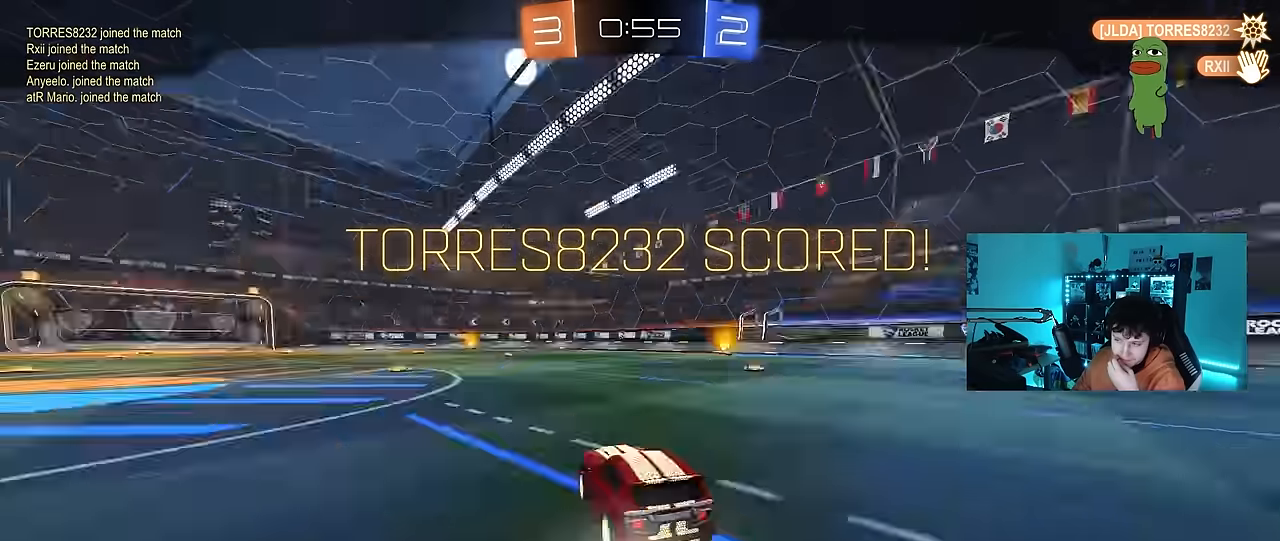
Gameplay with keyboard and mouse; each line is a JSON object with the keys and mouse buttons held at the frame after it. "events" lists presses ("down") and releases ("up") of "1", "2", "3", "4", "5", "a", "alt", "c", "caps_lock", "ctrl", "d", "e", "f", "g", "q", "r", "s", "shift", "space", "t", "tab", "v", "w", "x", "z", "mouse_left", "mouse_wheel" and "mouse_right" between this image and that frame as [ms after this image, input, new state], when the widget could be followed in between. "mouse_left", "mouse_wheel", "mouse_right" = the "left", "wheel", "right" buttons of the "mouse" list. No other keys are recorded. "wheel" means that the mouse wheel is clicked or scrolled. Mouse movement is not recorded.
{"keys": [], "mouse": [], "events": []}
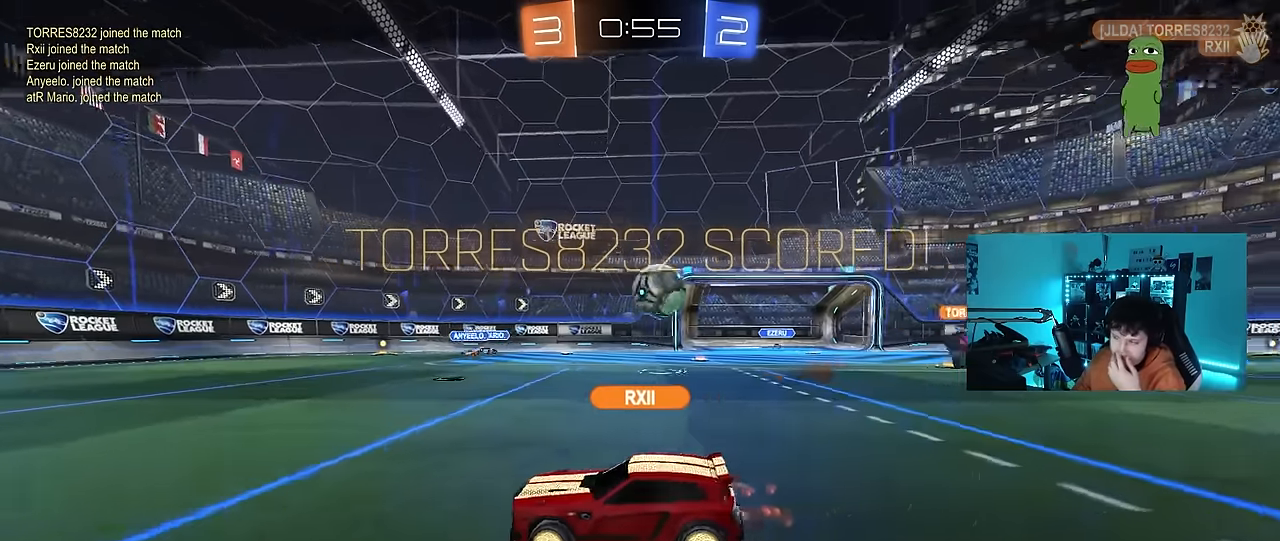
{"keys": [], "mouse": [], "events": []}
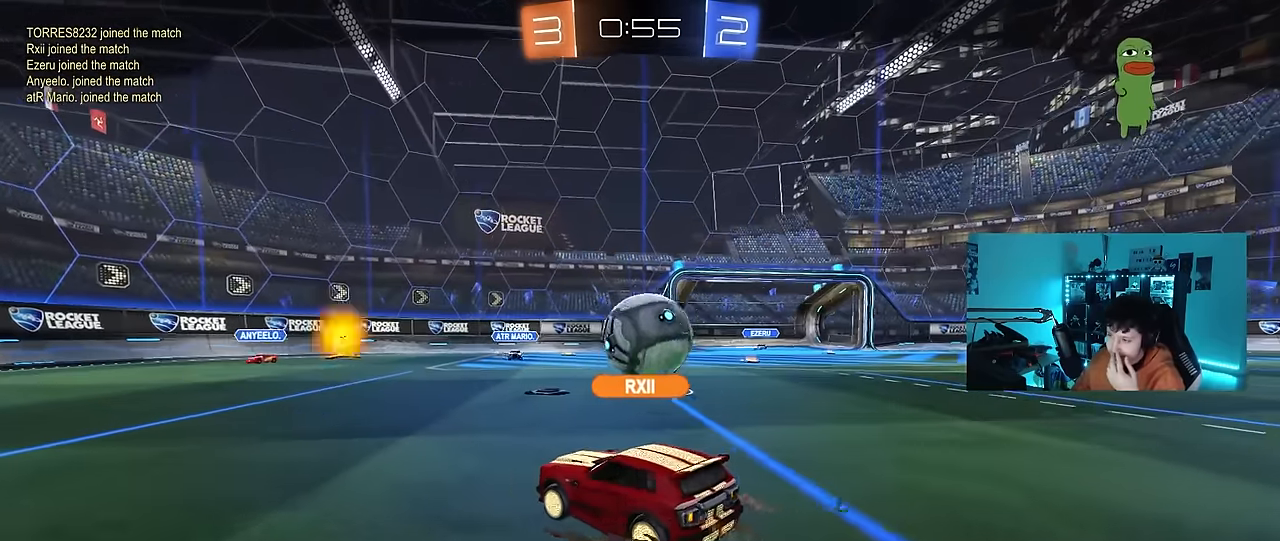
{"keys": [], "mouse": [], "events": []}
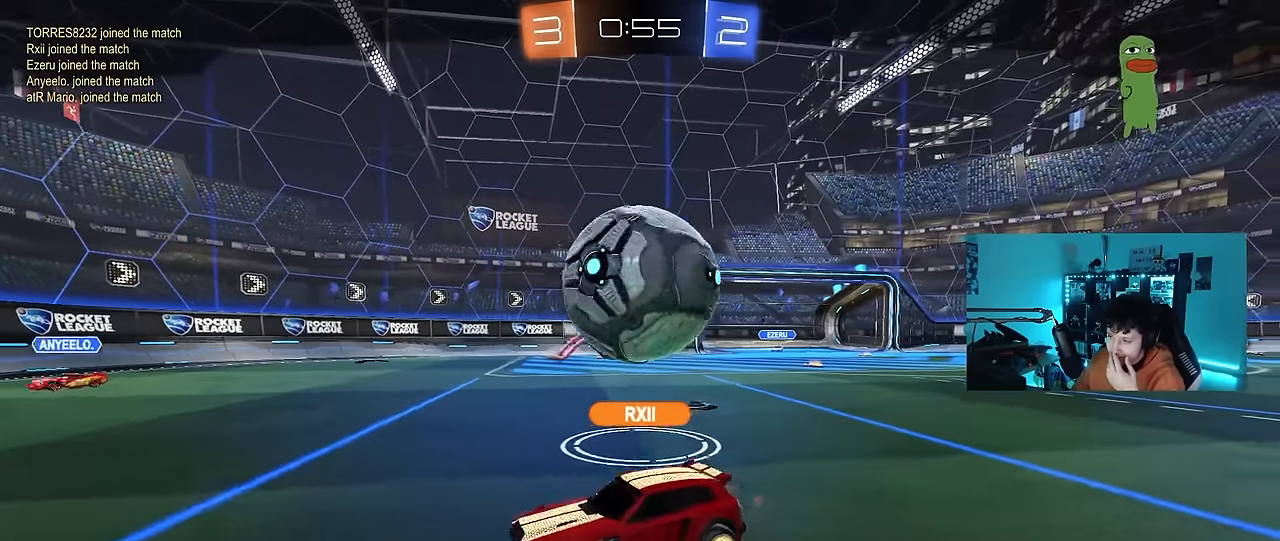
{"keys": [], "mouse": ["right"], "events": [[400, "mouse_right", "down"]]}
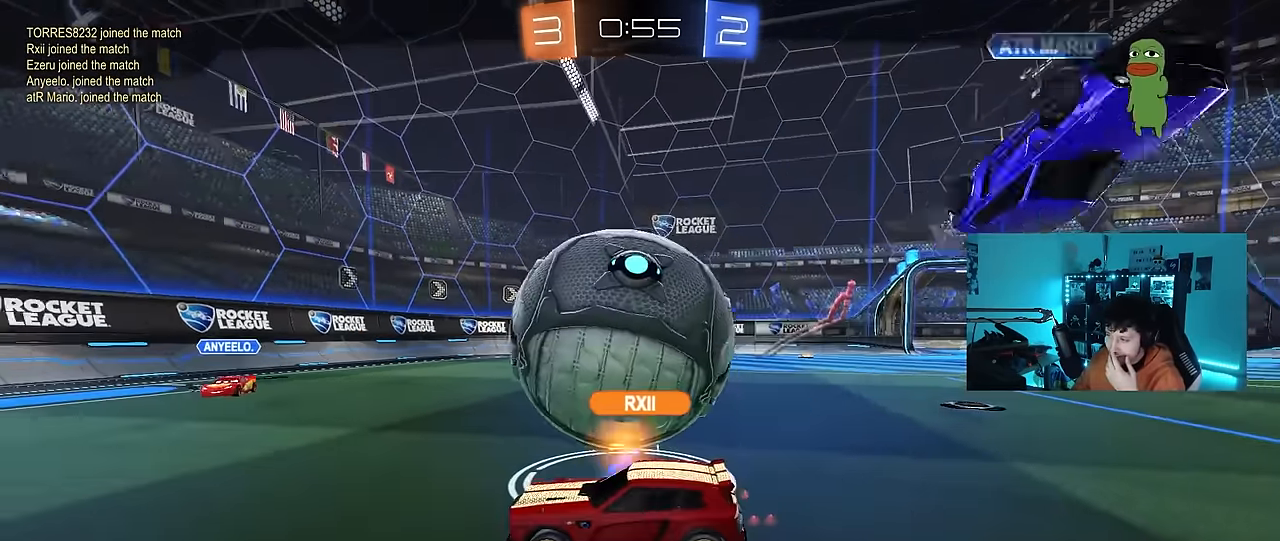
{"keys": [], "mouse": [], "events": [[83, "mouse_right", "up"]]}
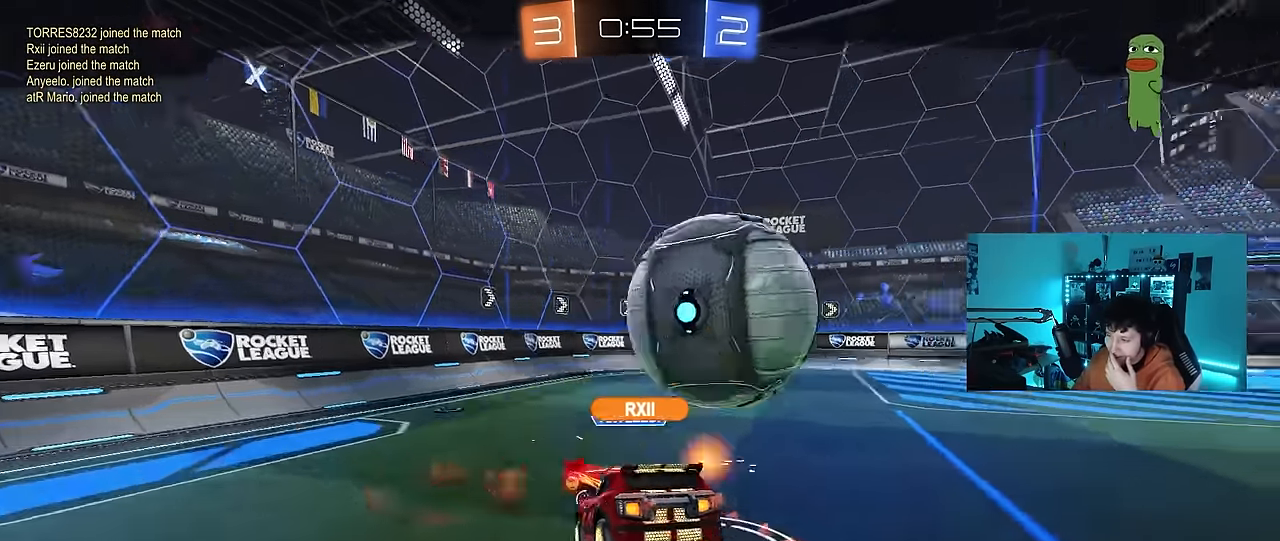
{"keys": [], "mouse": [], "events": []}
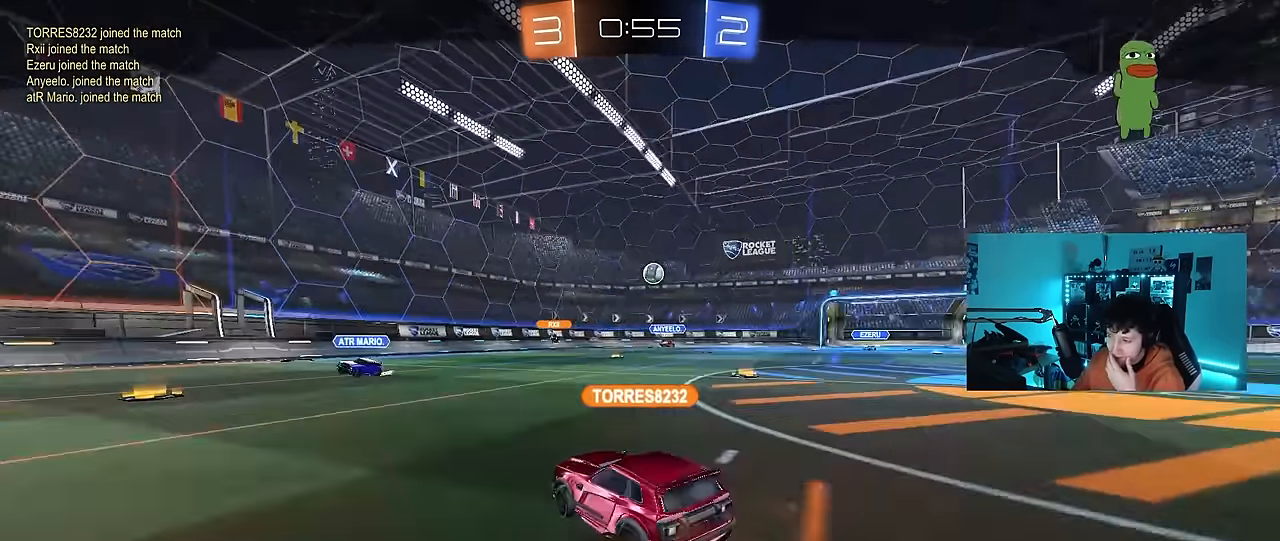
{"keys": [], "mouse": [], "events": []}
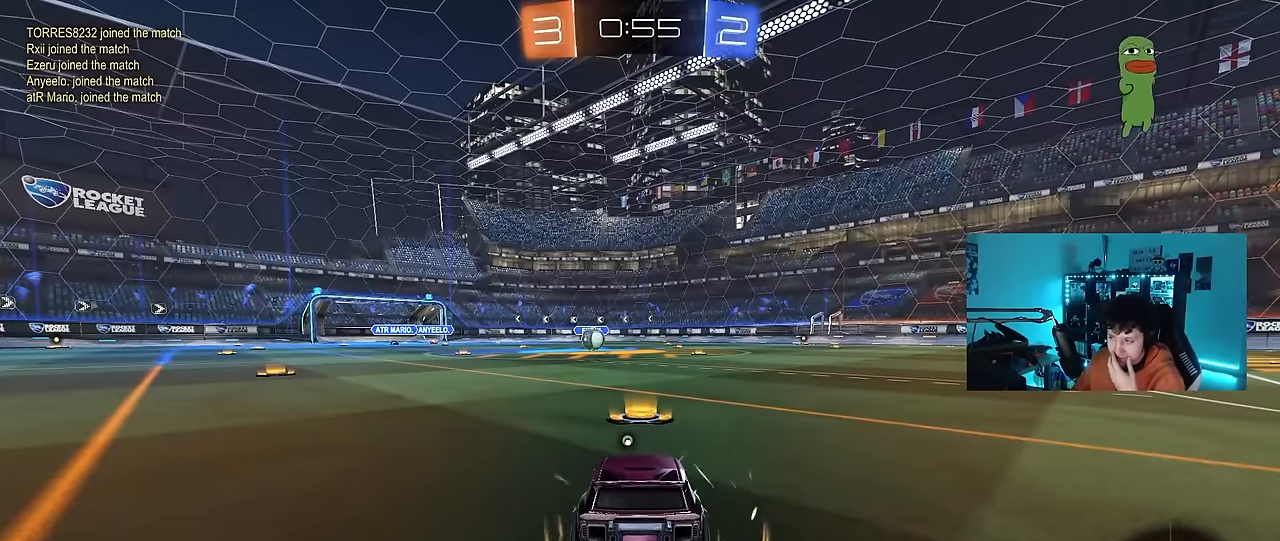
{"keys": [], "mouse": [], "events": []}
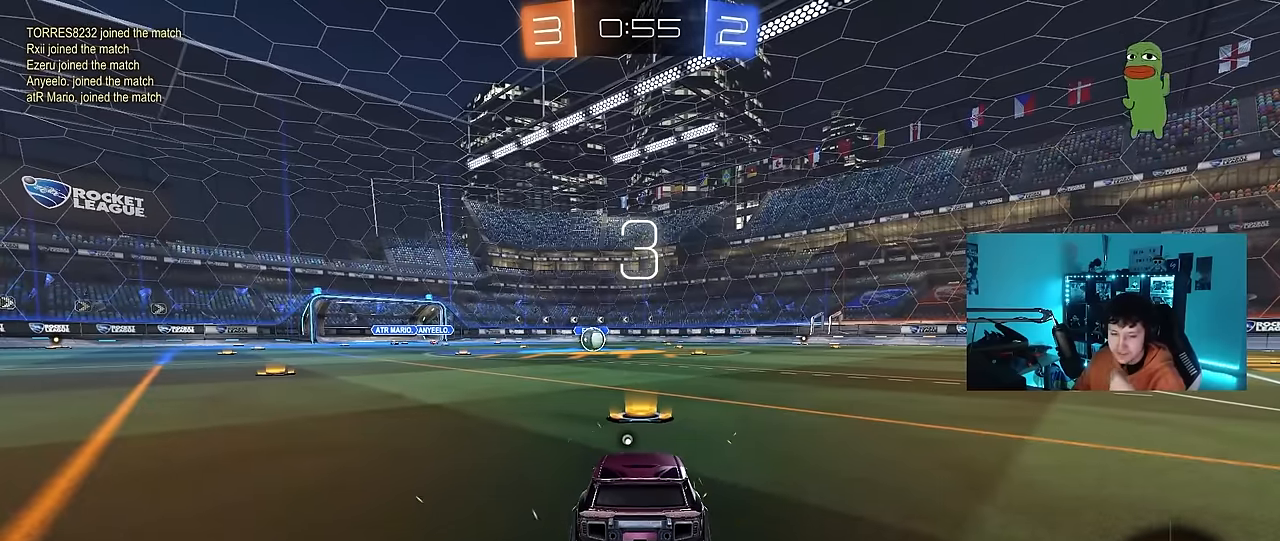
{"keys": ["x"], "mouse": [], "events": [[483, "x", "down"]]}
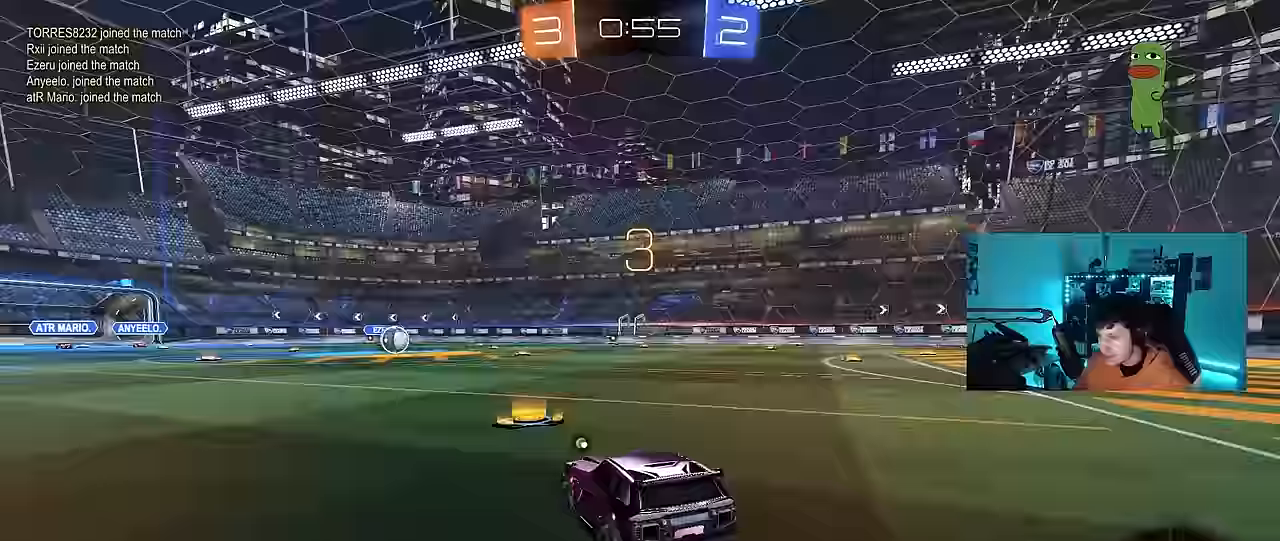
{"keys": ["d"], "mouse": ["left"], "events": [[67, "x", "up"], [83, "d", "down"], [83, "mouse_left", "down"], [83, "w", "down"], [150, "d", "up"], [200, "a", "down"], [200, "mouse_left", "up"], [233, "mouse_left", "down"], [283, "a", "up"], [333, "w", "up"], [417, "d", "down"]]}
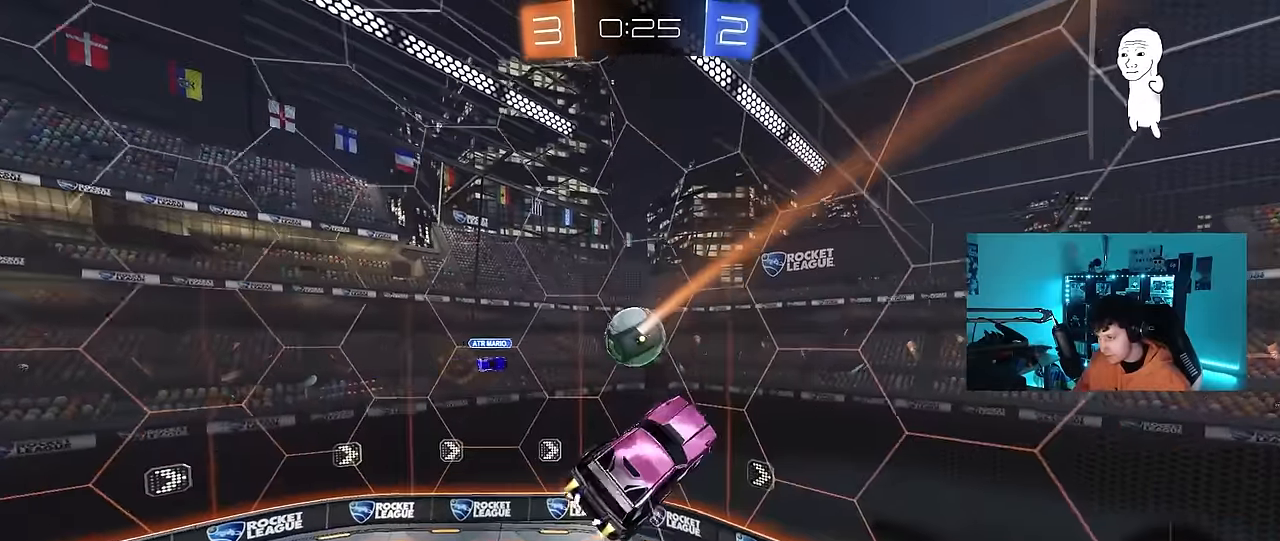
{"keys": ["d"], "mouse": [], "events": [[67, "mouse_left", "up"], [350, "shift", "down"], [483, "shift", "up"]]}
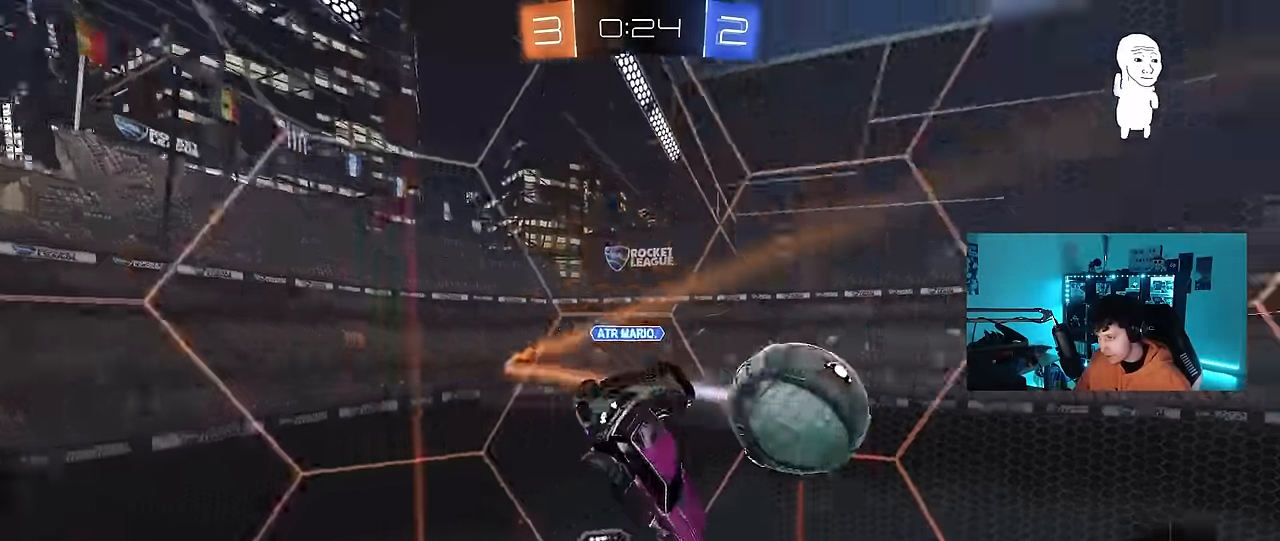
{"keys": ["d", "w"], "mouse": [], "events": [[133, "d", "up"], [267, "w", "down"], [317, "d", "down"]]}
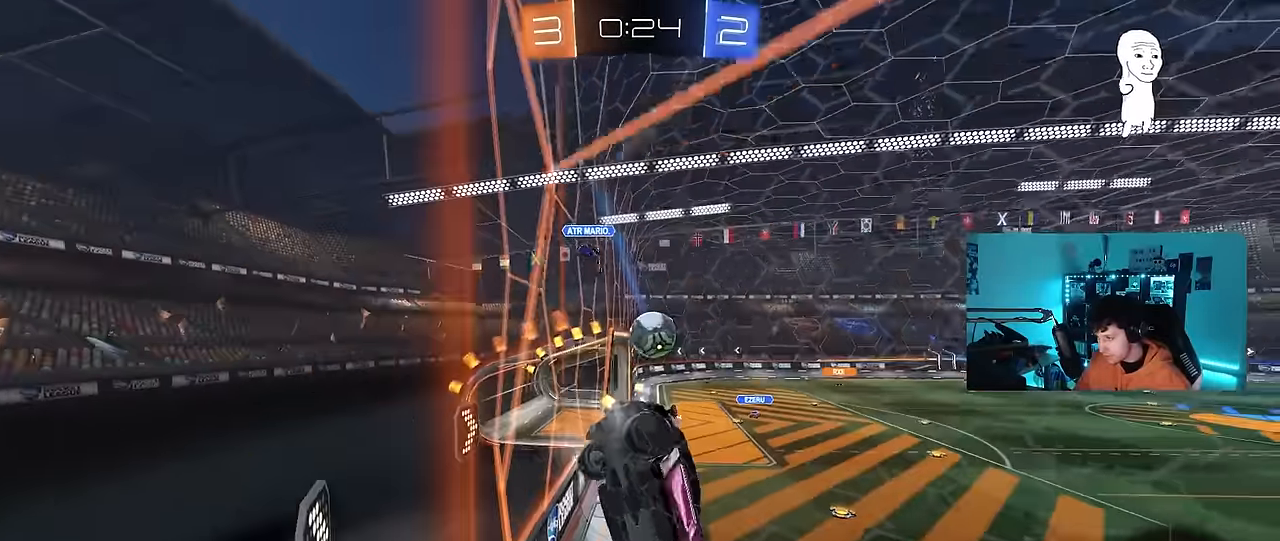
{"keys": ["a", "w"], "mouse": [], "events": [[200, "d", "up"], [283, "a", "down"]]}
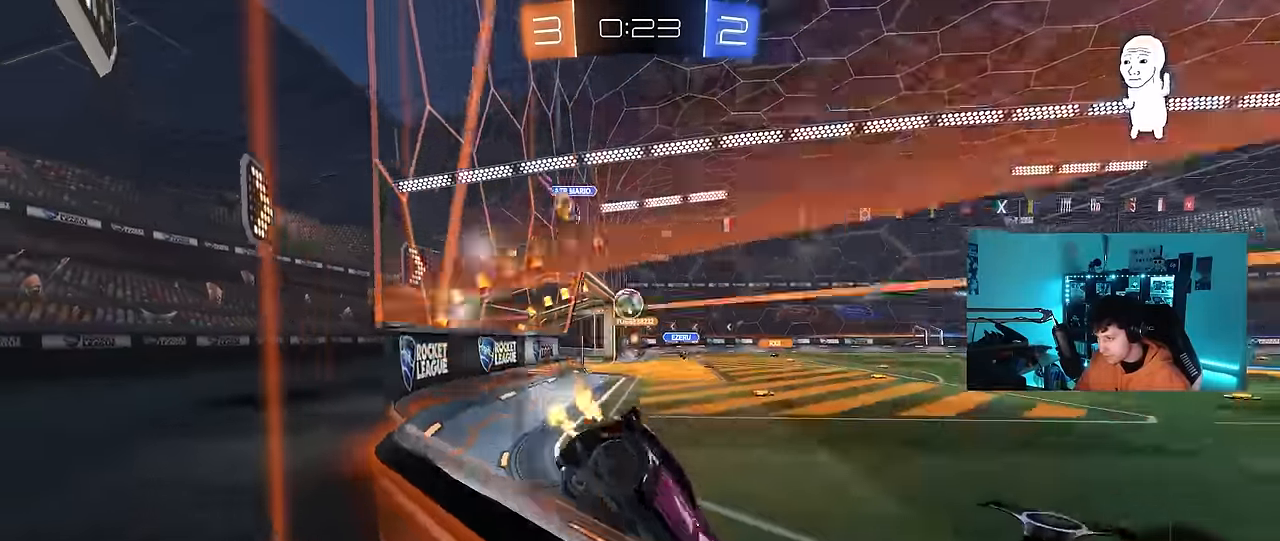
{"keys": ["a", "s"], "mouse": [], "events": [[67, "a", "up"], [217, "a", "down"], [250, "w", "up"], [300, "a", "up"], [350, "s", "down"], [433, "a", "down"]]}
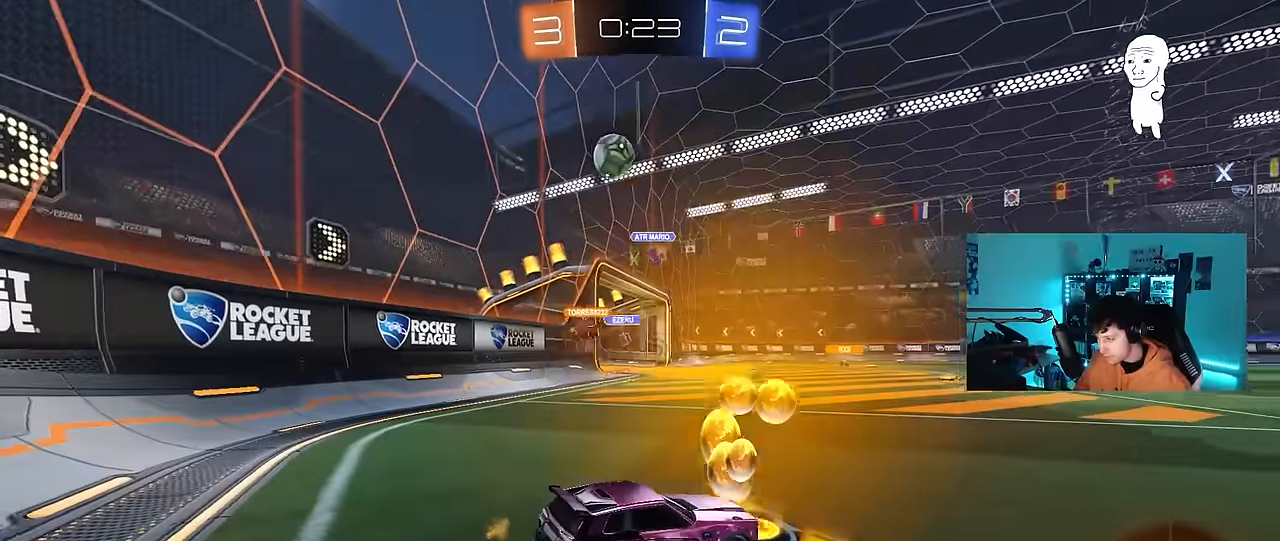
{"keys": ["a", "s"], "mouse": ["right"], "events": [[133, "a", "up"], [183, "a", "down"], [317, "mouse_right", "down"], [417, "mouse_right", "up"], [467, "mouse_right", "down"]]}
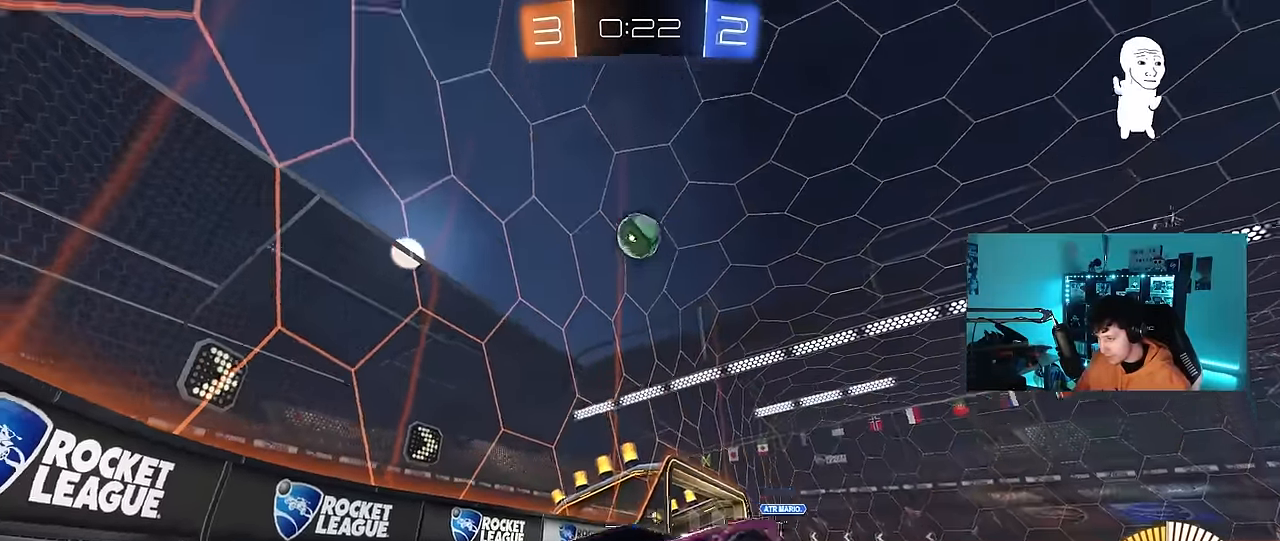
{"keys": ["a", "shift", "w"], "mouse": [], "events": [[200, "mouse_right", "up"], [233, "s", "up"], [283, "shift", "down"], [383, "w", "down"]]}
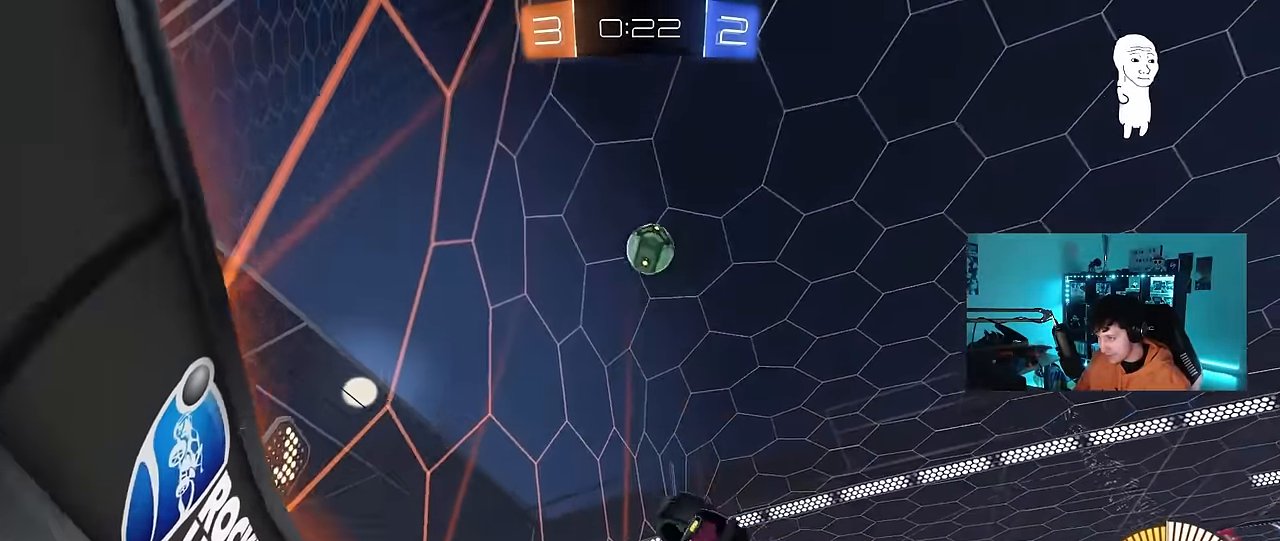
{"keys": ["a", "w"], "mouse": ["left"], "events": [[17, "shift", "up"], [250, "mouse_left", "down"]]}
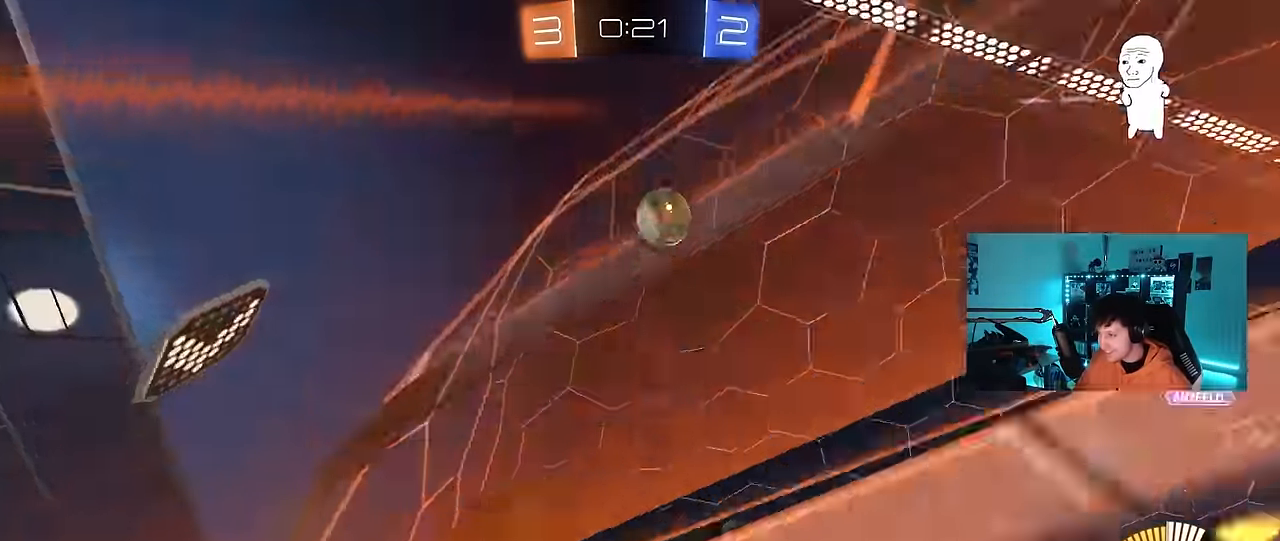
{"keys": ["d", "shift", "w"], "mouse": [], "events": [[83, "mouse_left", "up"], [317, "a", "up"], [317, "d", "down"], [450, "shift", "down"]]}
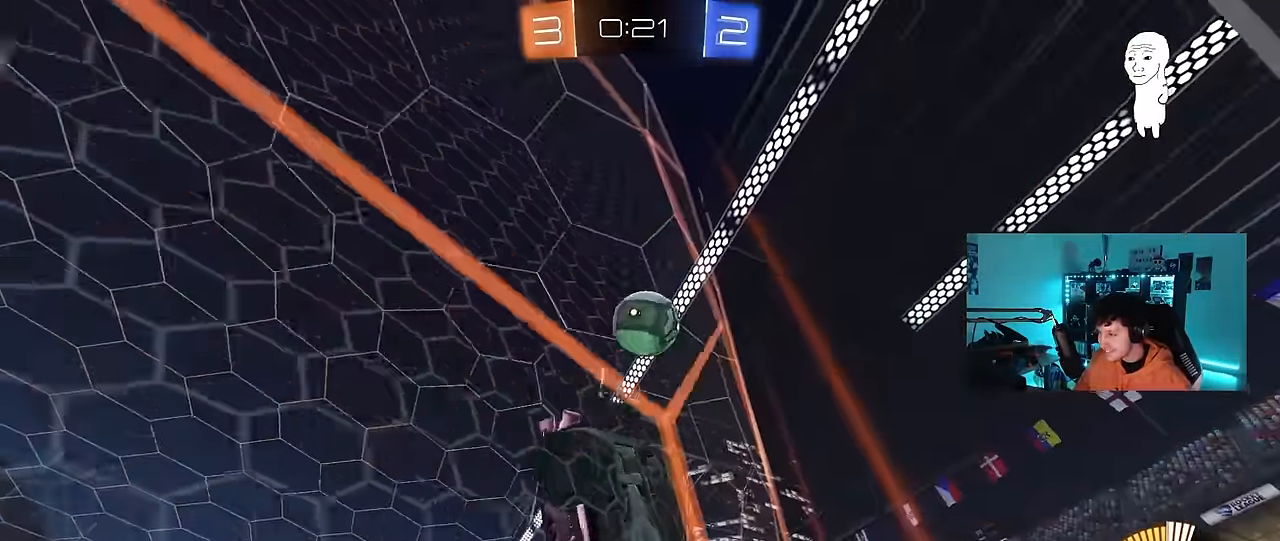
{"keys": ["w"], "mouse": ["left"], "events": [[100, "shift", "up"], [383, "d", "up"], [383, "mouse_left", "down"]]}
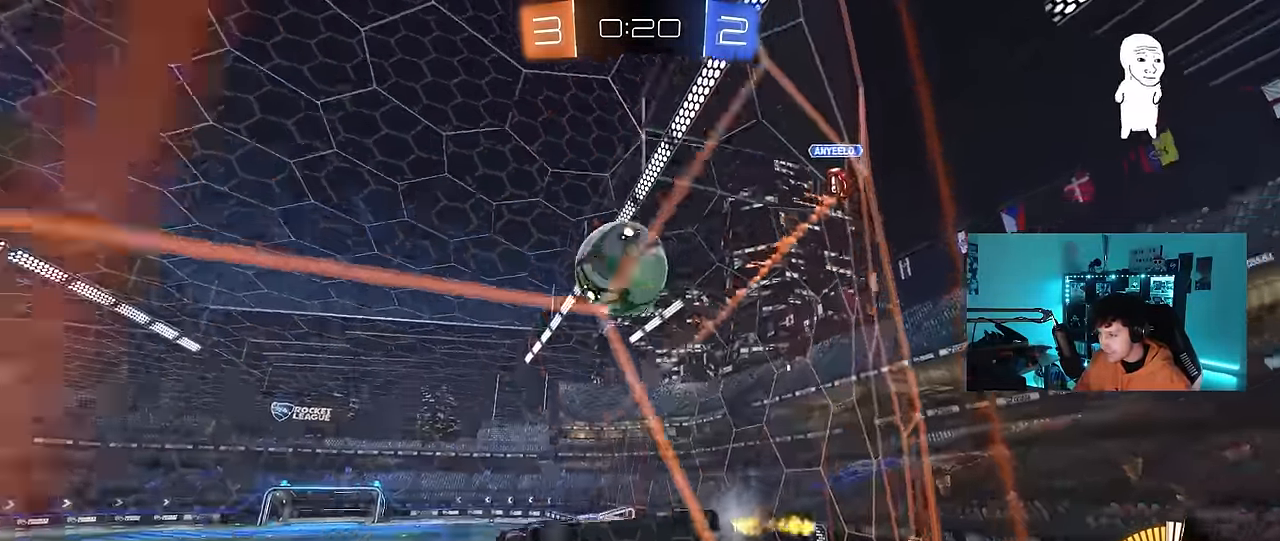
{"keys": ["d", "w"], "mouse": [], "events": [[17, "d", "down"], [117, "mouse_left", "up"], [167, "d", "up"], [167, "mouse_left", "down"], [200, "a", "down"], [300, "a", "up"], [300, "mouse_left", "up"], [483, "d", "down"]]}
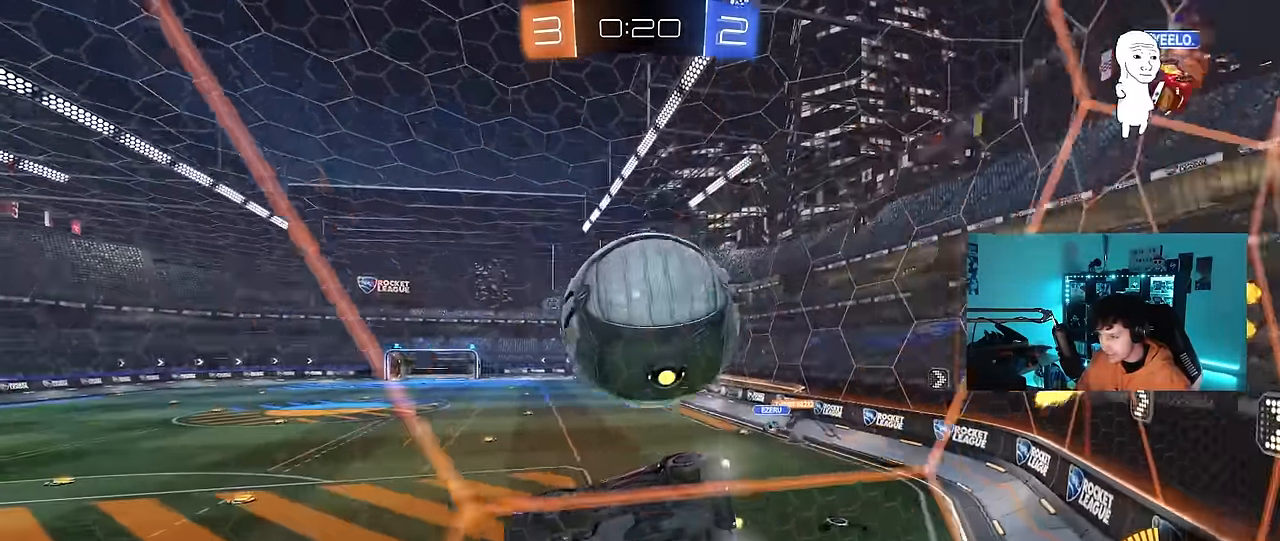
{"keys": ["a", "w"], "mouse": [], "events": [[133, "shift", "down"], [217, "shift", "up"], [417, "a", "down"], [417, "d", "up"]]}
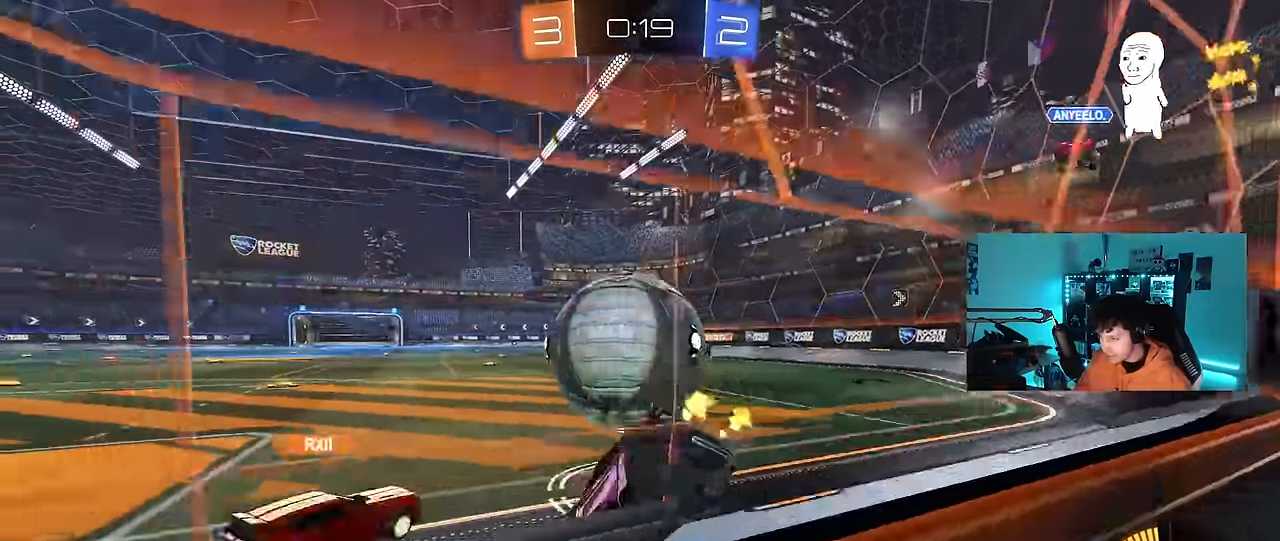
{"keys": ["d"], "mouse": [], "events": [[50, "s", "down"], [50, "w", "up"], [200, "a", "up"], [200, "s", "up"], [283, "d", "down"], [333, "w", "down"], [433, "shift", "down"], [483, "shift", "up"], [483, "w", "up"]]}
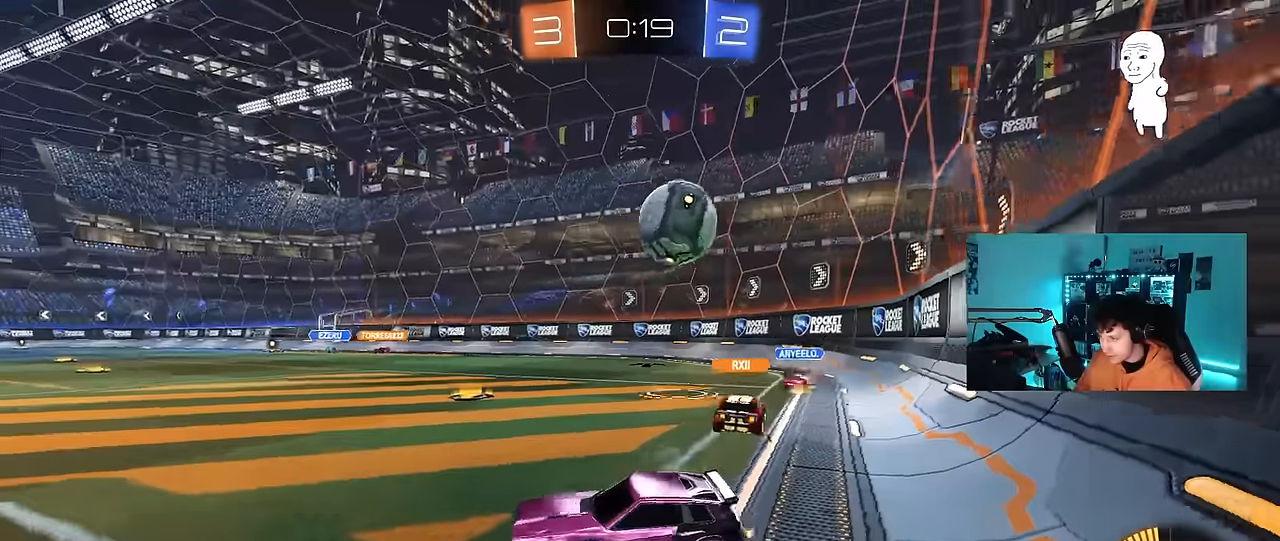
{"keys": [], "mouse": [], "events": [[16, "s", "down"], [116, "d", "up"], [250, "a", "down"], [483, "a", "up"], [483, "s", "up"]]}
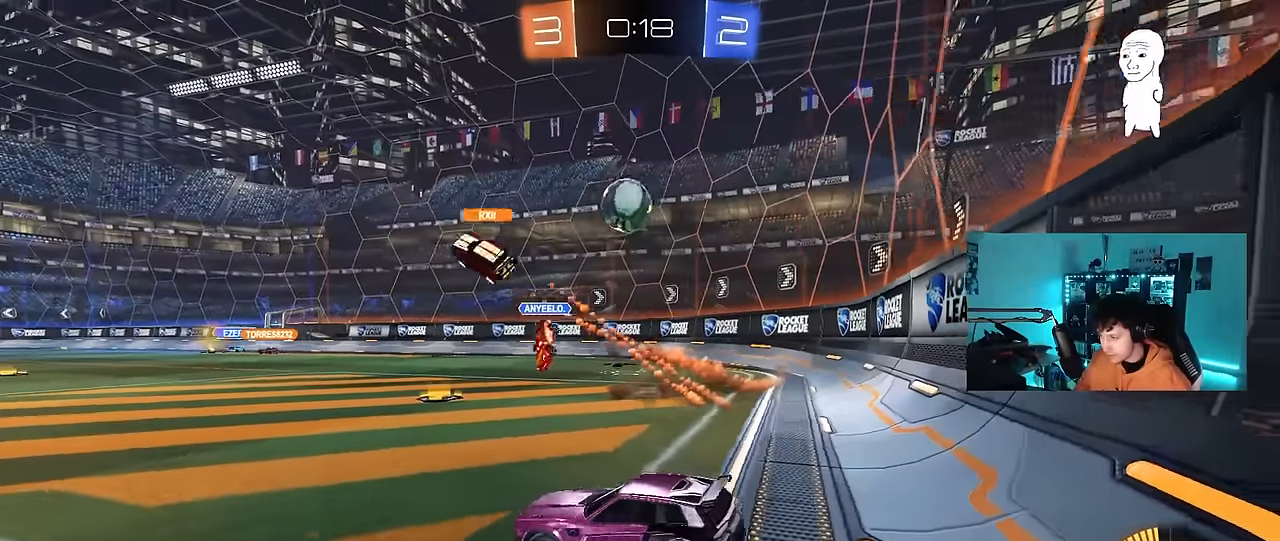
{"keys": ["d", "s"], "mouse": [], "events": [[266, "d", "down"], [316, "s", "down"]]}
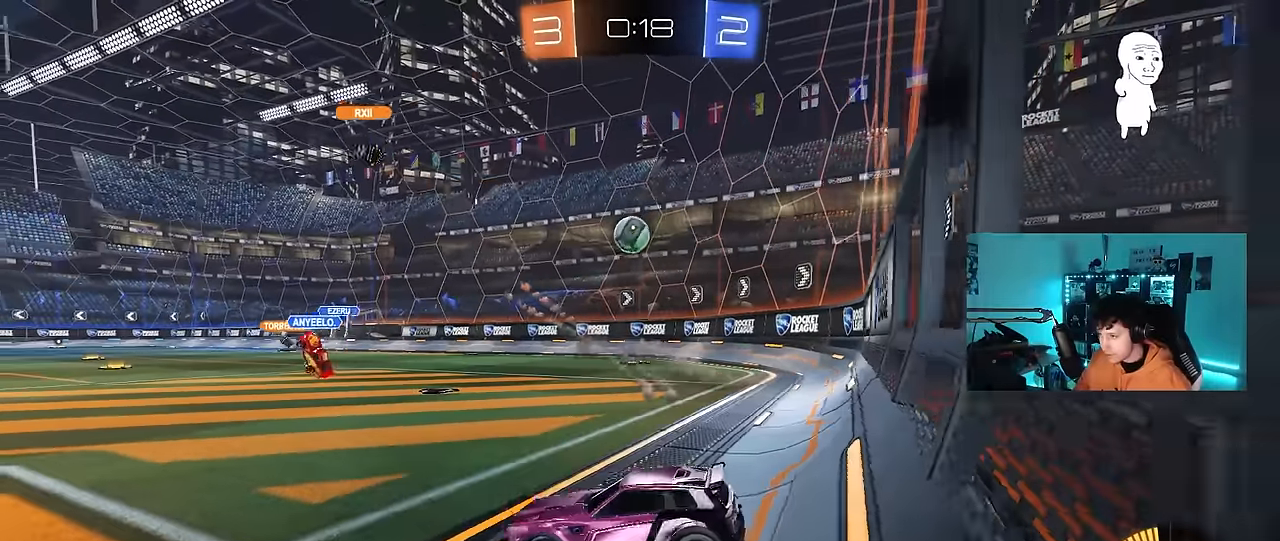
{"keys": ["s"], "mouse": [], "events": [[383, "d", "up"]]}
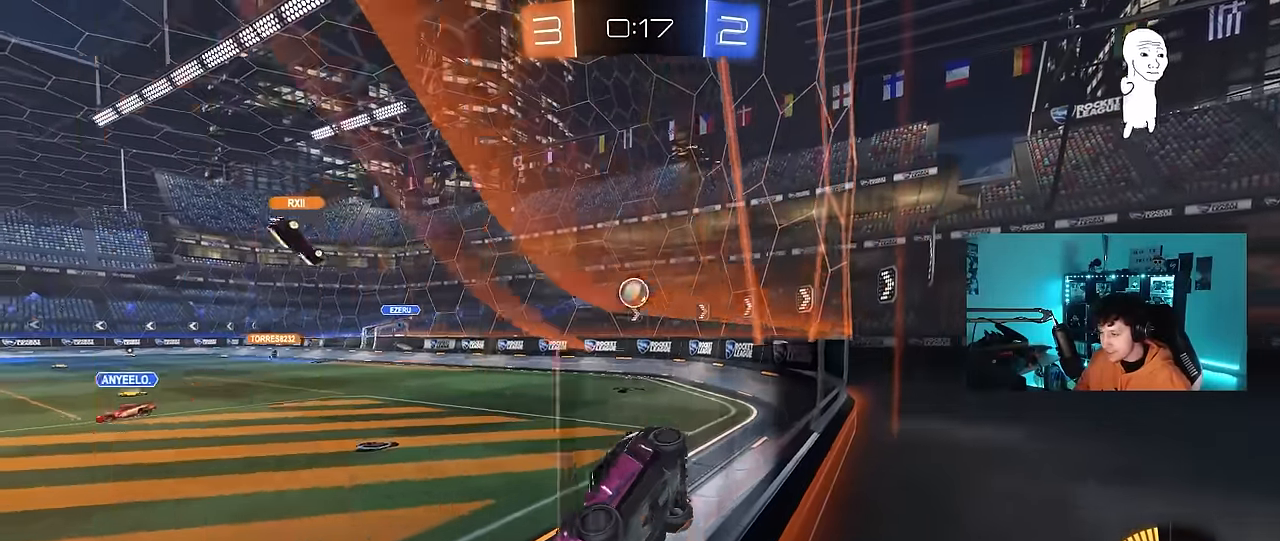
{"keys": ["w"], "mouse": [], "events": [[166, "d", "down"], [300, "d", "up"], [300, "s", "up"], [400, "w", "down"]]}
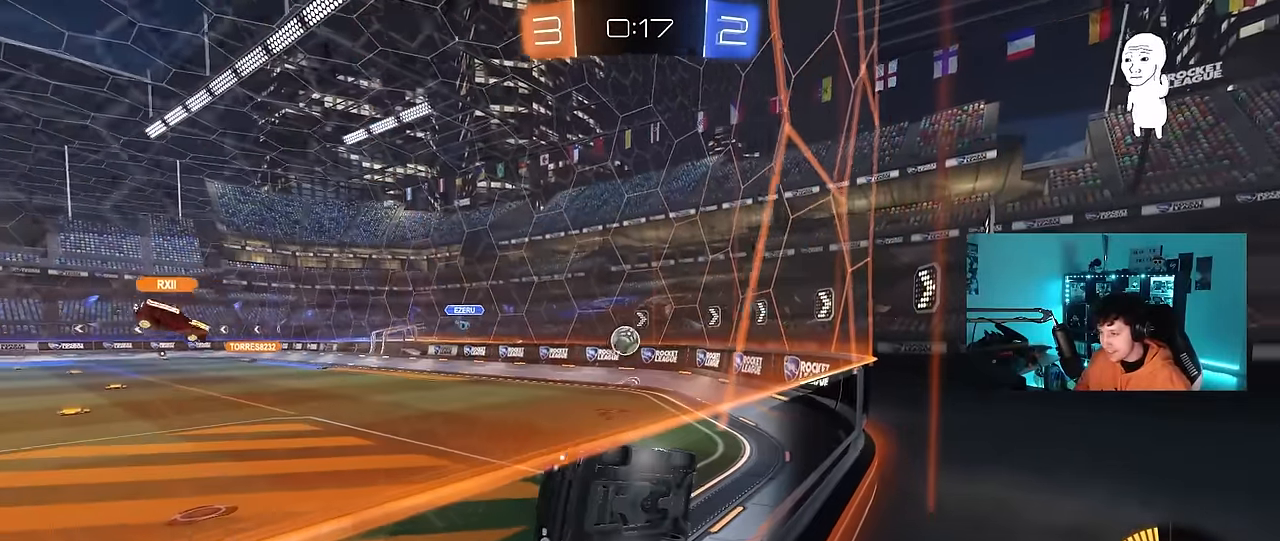
{"keys": ["w"], "mouse": [], "events": [[33, "d", "down"], [316, "d", "up"]]}
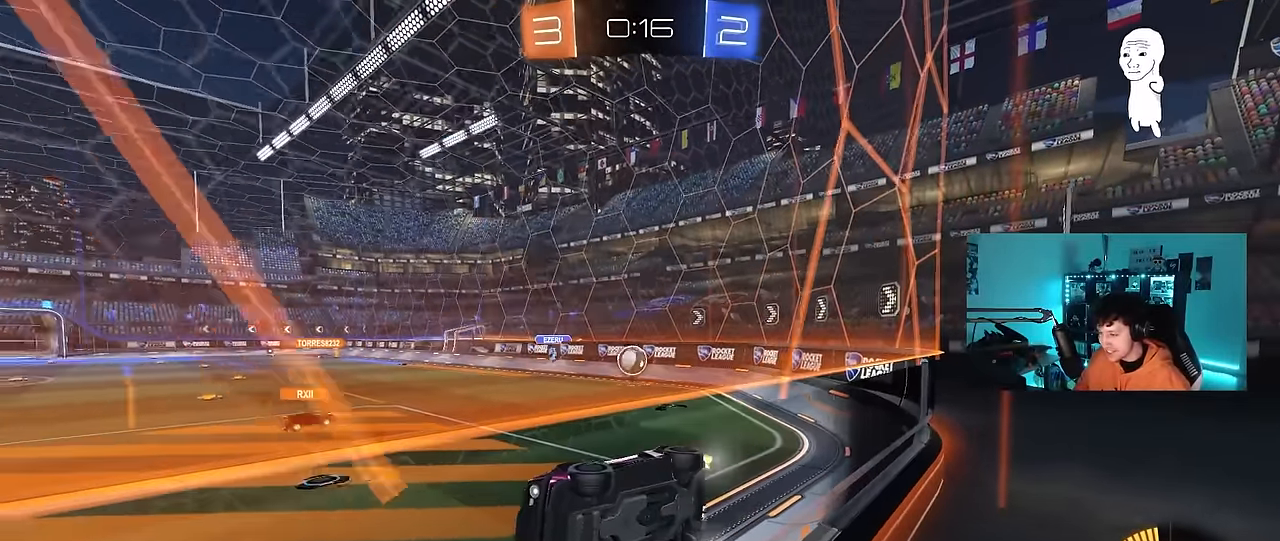
{"keys": [], "mouse": [], "events": [[50, "w", "up"], [200, "s", "down"], [333, "s", "up"]]}
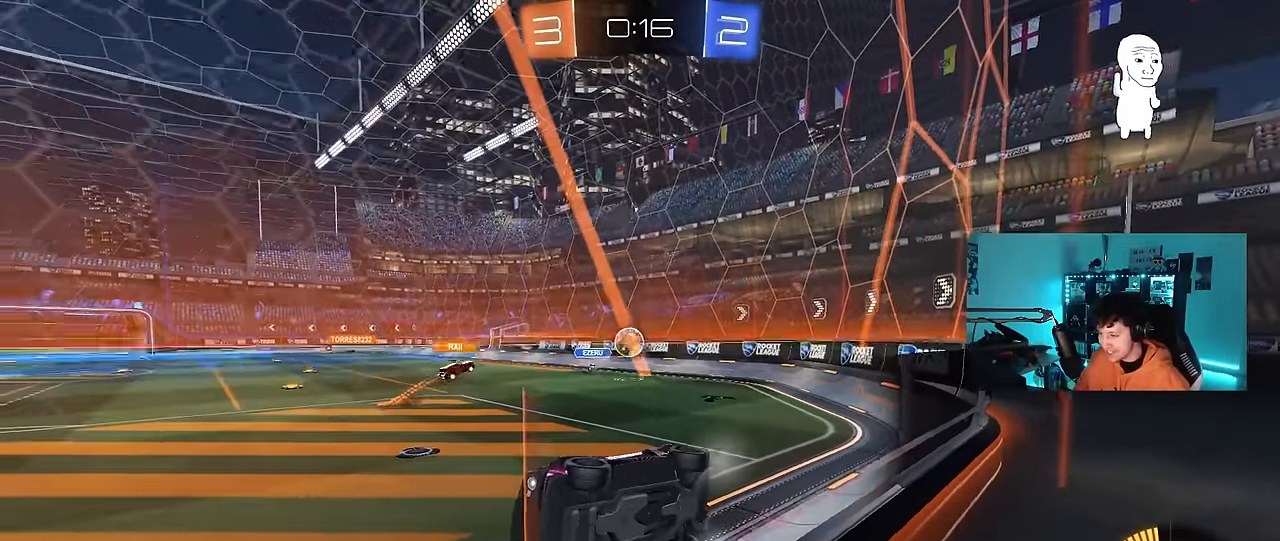
{"keys": ["a", "w"], "mouse": [], "events": [[300, "w", "down"], [400, "a", "down"]]}
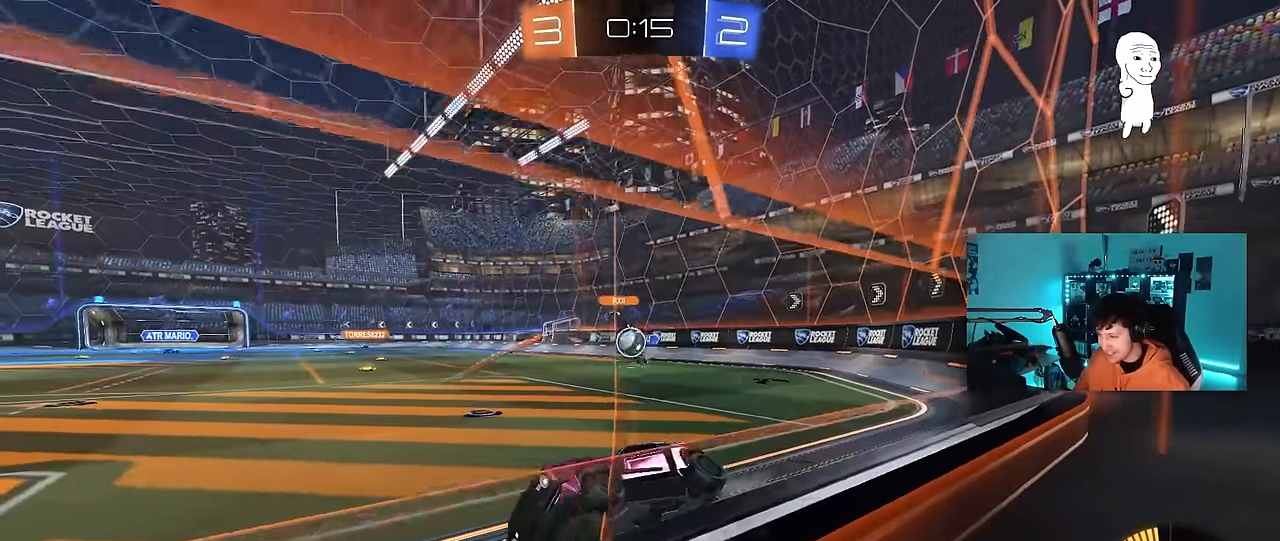
{"keys": ["d", "w"], "mouse": ["left"], "events": [[183, "a", "up"], [216, "d", "down"], [316, "shift", "down"], [416, "shift", "up"], [500, "mouse_left", "down"]]}